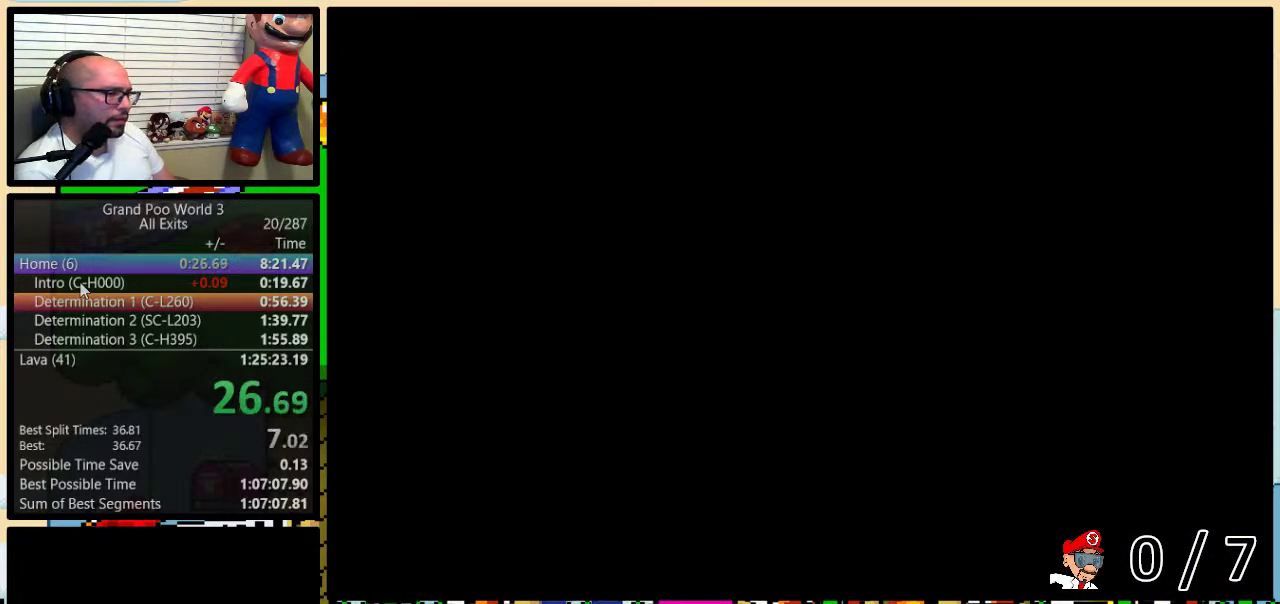
Gameplay with a controller (Nintendo layout); each line is a JSON object with the inputs held at the frame after it. "events" lists button and stick changes between this image and that frame as [ms after this image, input, new state], when the widget could be followed in between. Not read: L3 R3.
{"buttons": ["Y", "DPAD_RIGHT"], "events": []}
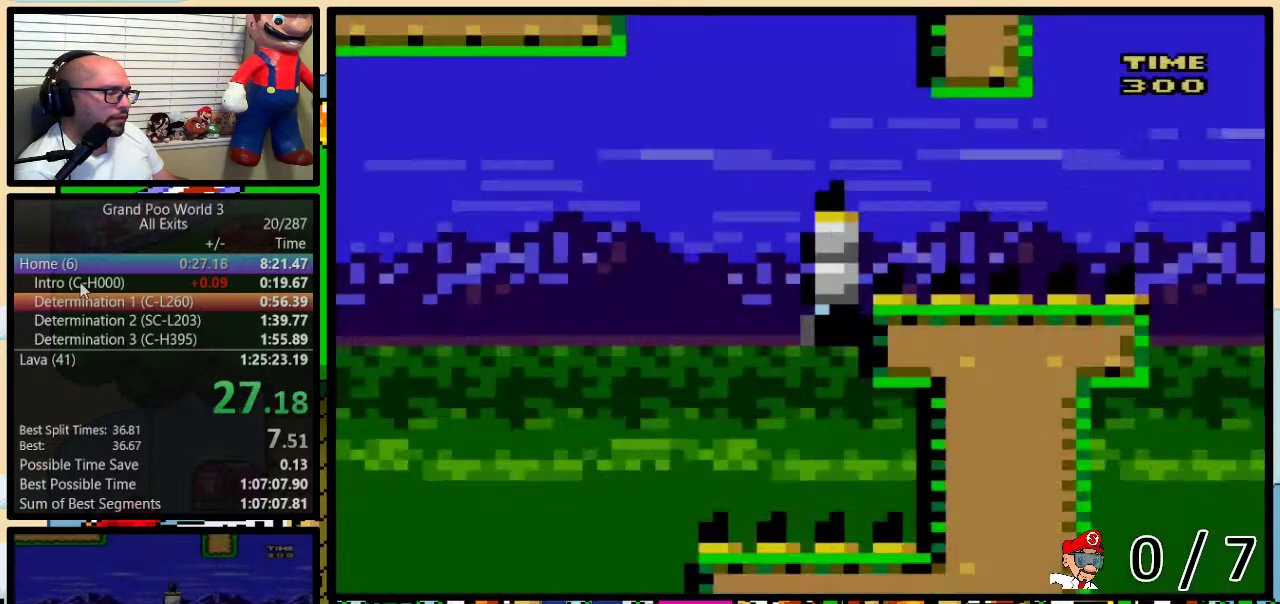
{"buttons": ["Y", "DPAD_RIGHT"], "events": []}
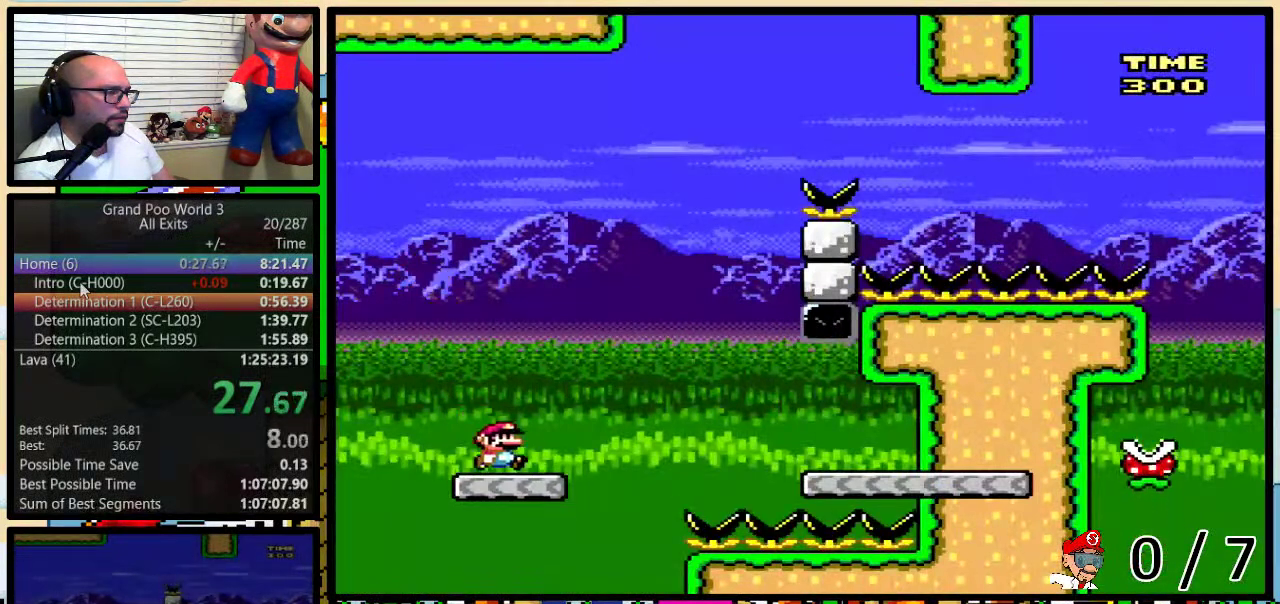
{"buttons": ["A", "Y", "DPAD_RIGHT"], "events": [[100, "DPAD_UP", "down"], [317, "A", "down"], [417, "DPAD_UP", "up"]]}
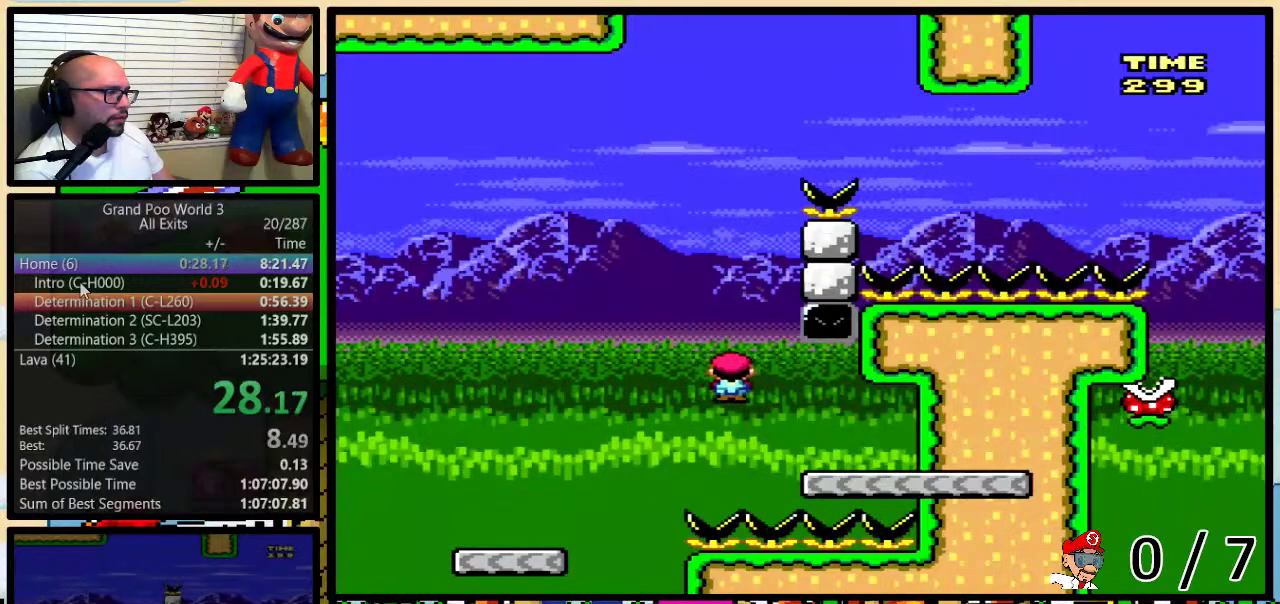
{"buttons": ["B", "Y", "DPAD_LEFT"], "events": [[33, "DPAD_LEFT", "down"], [33, "DPAD_RIGHT", "up"], [100, "A", "up"], [267, "B", "down"]]}
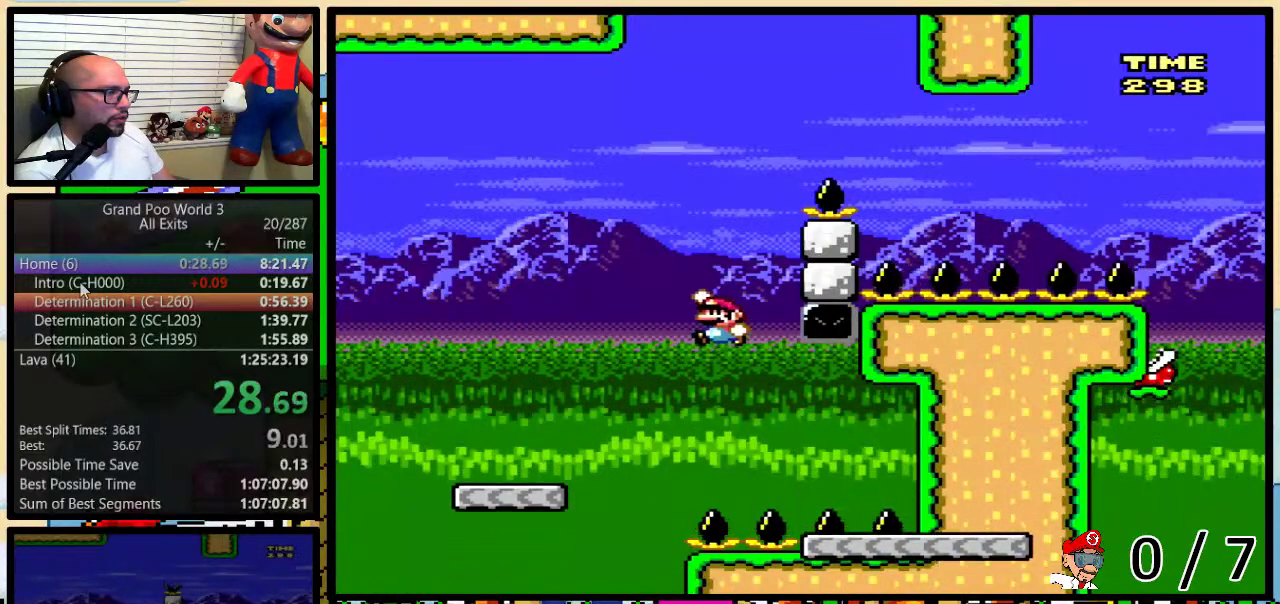
{"buttons": ["Y", "DPAD_UP", "DPAD_RIGHT"], "events": [[300, "DPAD_LEFT", "up"], [300, "DPAD_RIGHT", "down"], [417, "DPAD_UP", "down"], [450, "B", "up"]]}
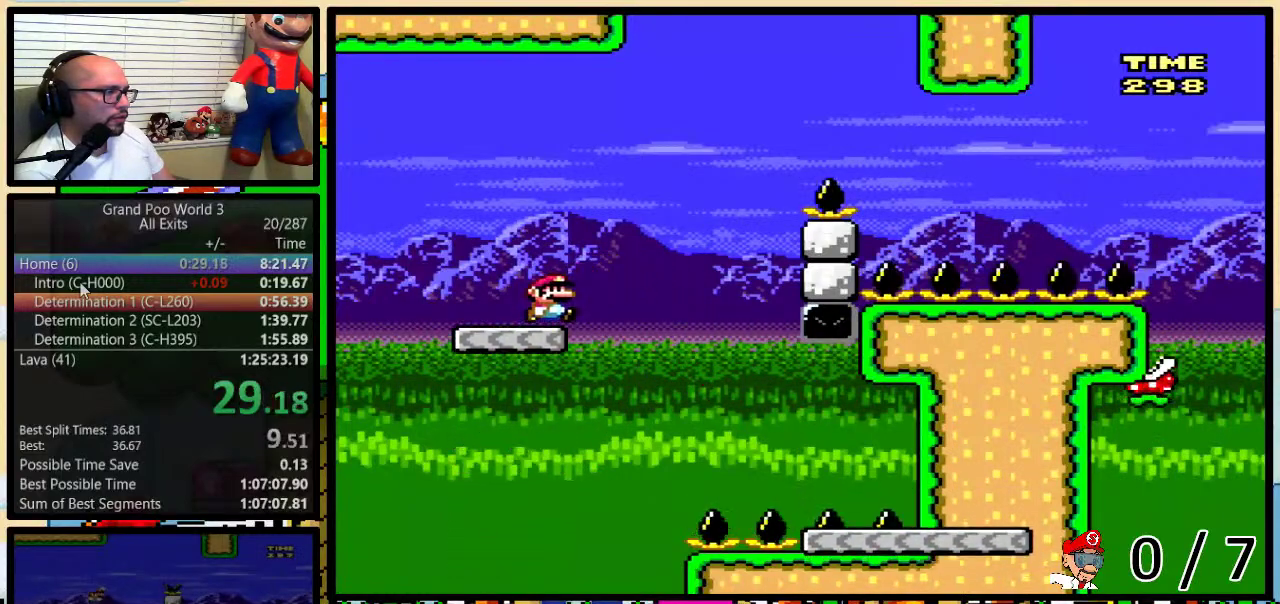
{"buttons": ["B", "Y", "DPAD_UP", "DPAD_RIGHT"], "events": [[100, "B", "down"]]}
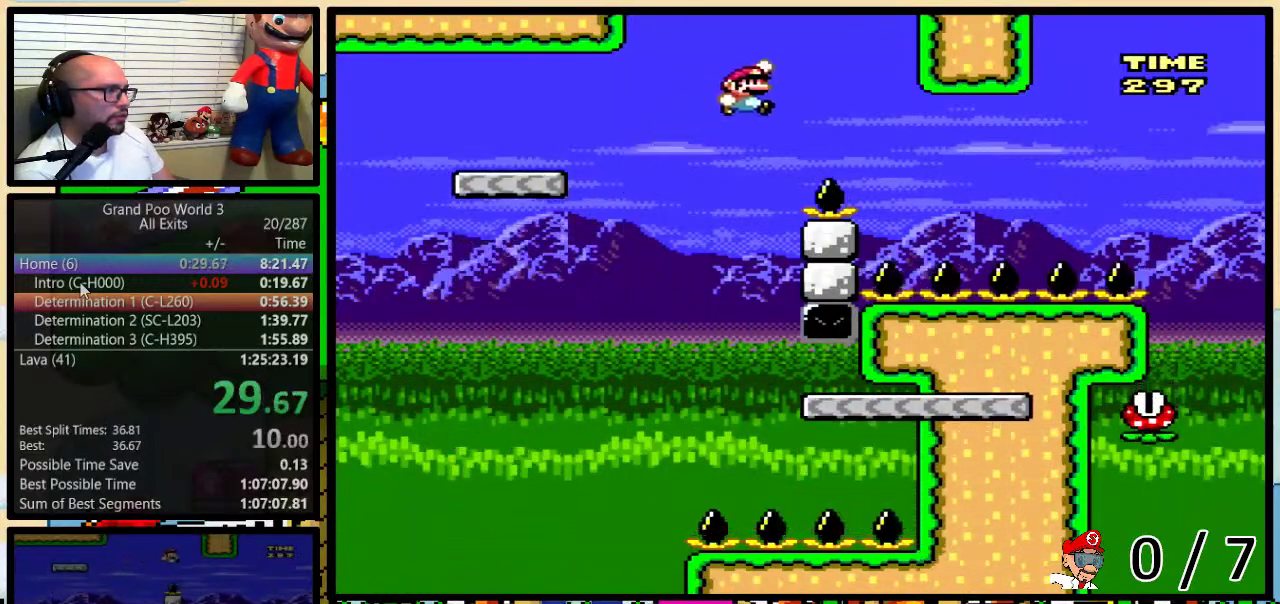
{"buttons": ["Y", "DPAD_UP", "DPAD_RIGHT"], "events": [[383, "B", "up"]]}
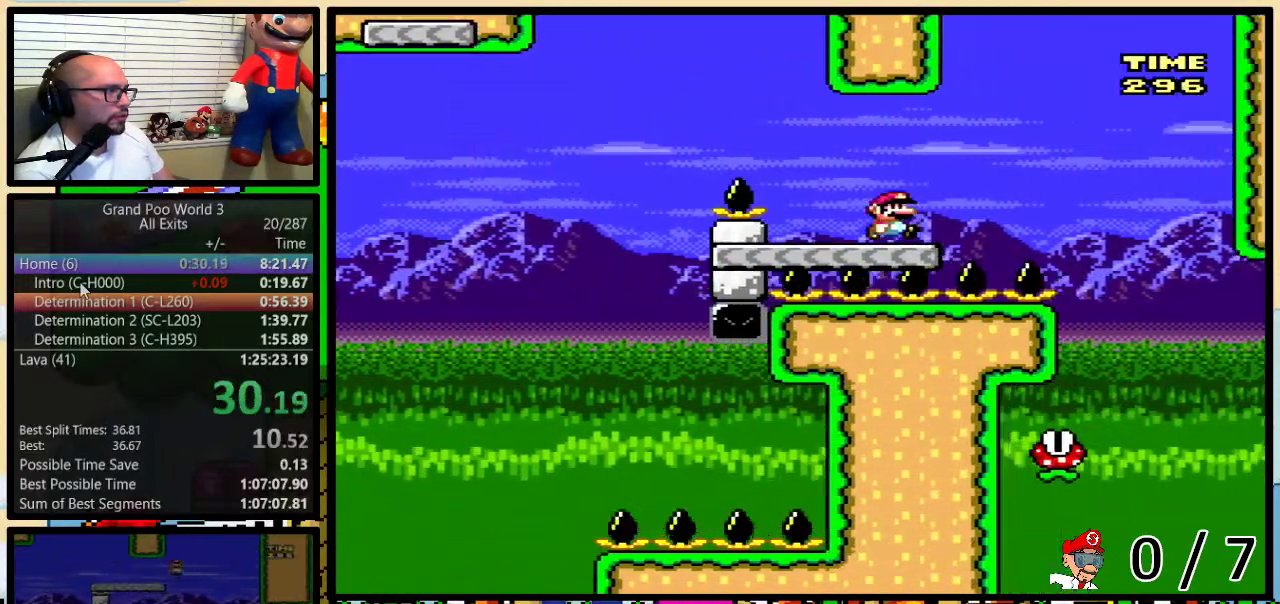
{"buttons": ["Y", "DPAD_LEFT"], "events": [[167, "DPAD_UP", "up"], [367, "DPAD_RIGHT", "up"], [383, "DPAD_LEFT", "down"]]}
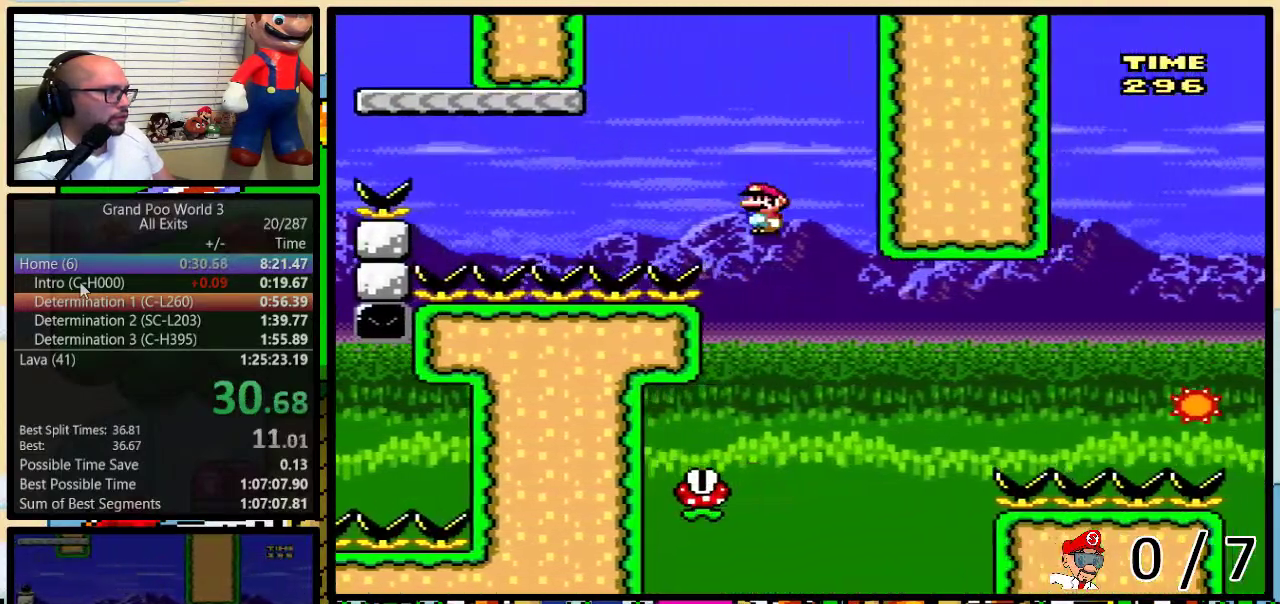
{"buttons": ["B", "Y", "DPAD_UP", "DPAD_RIGHT"], "events": [[233, "DPAD_LEFT", "up"], [233, "DPAD_RIGHT", "down"], [300, "B", "down"], [333, "DPAD_UP", "down"]]}
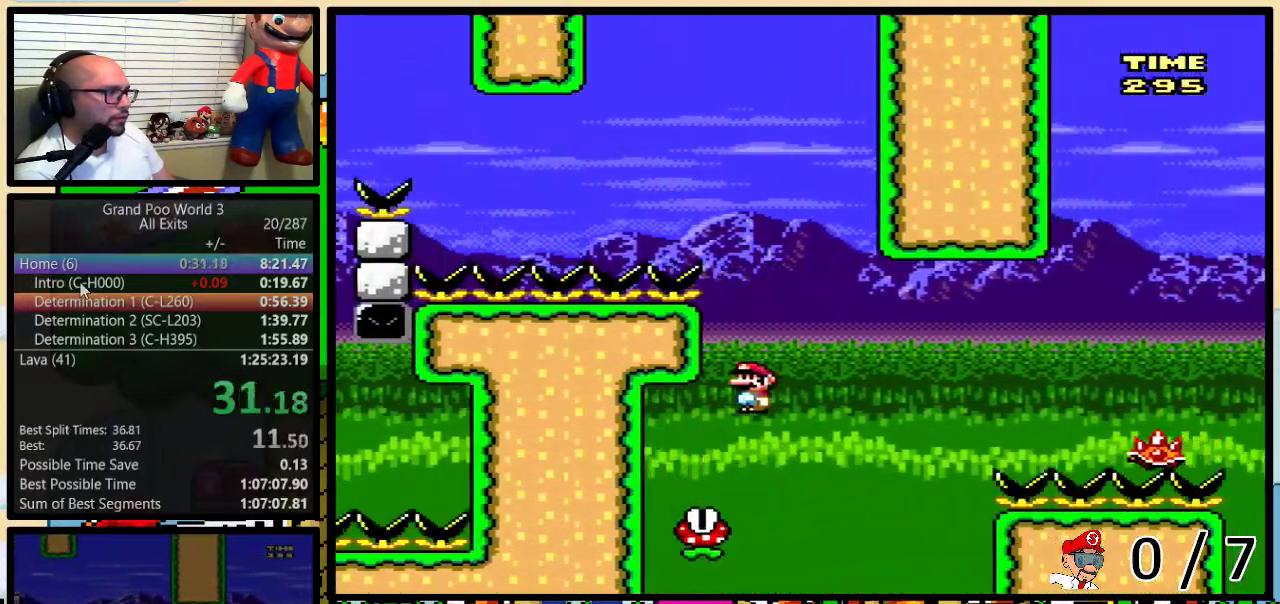
{"buttons": ["Y", "DPAD_UP", "DPAD_RIGHT"], "events": [[483, "B", "up"]]}
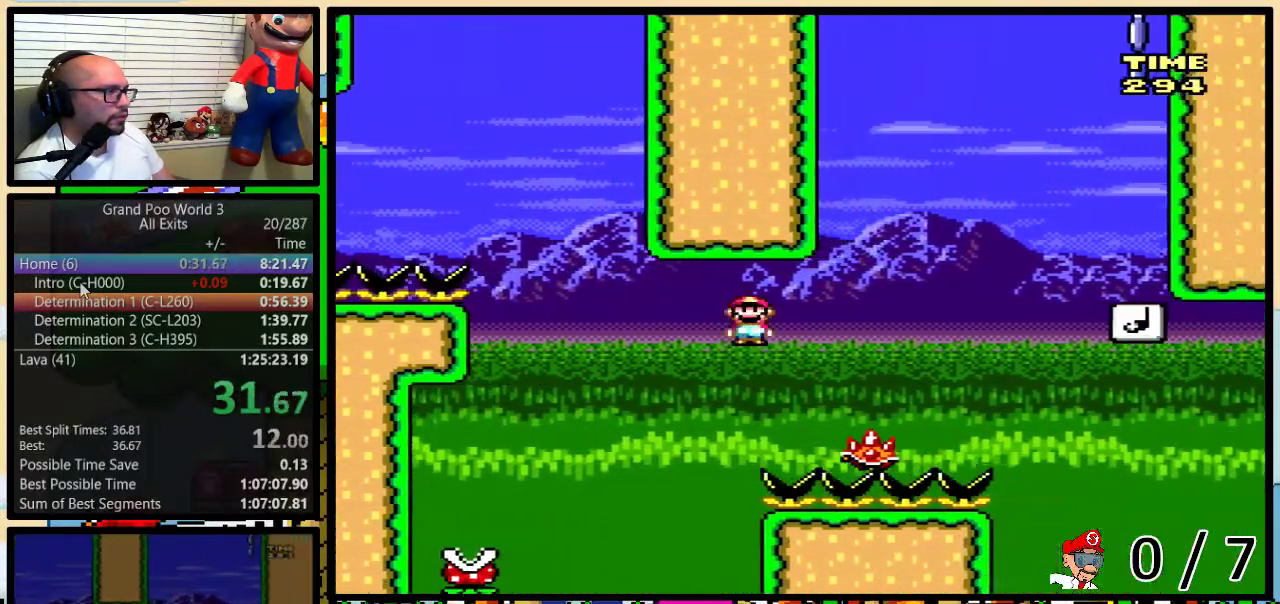
{"buttons": ["B", "Y", "DPAD_UP", "DPAD_RIGHT"], "events": [[50, "B", "down"], [333, "B", "up"], [417, "B", "down"]]}
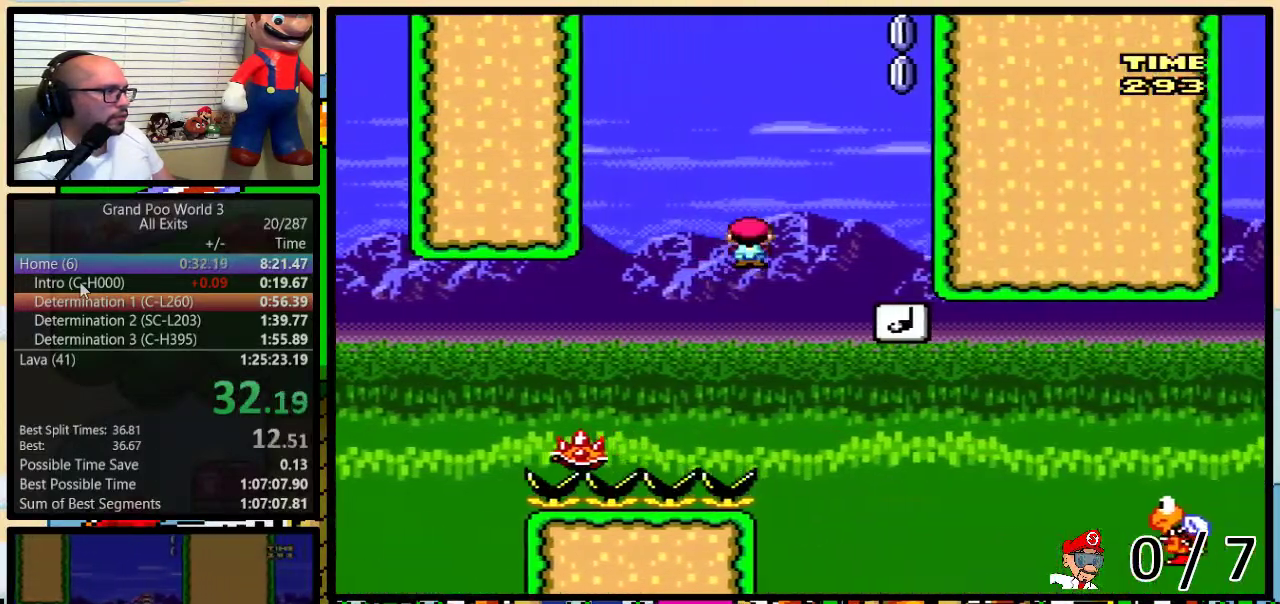
{"buttons": ["Y", "DPAD_LEFT"], "events": [[67, "B", "up"], [200, "DPAD_LEFT", "down"], [200, "DPAD_RIGHT", "up"], [200, "DPAD_UP", "up"]]}
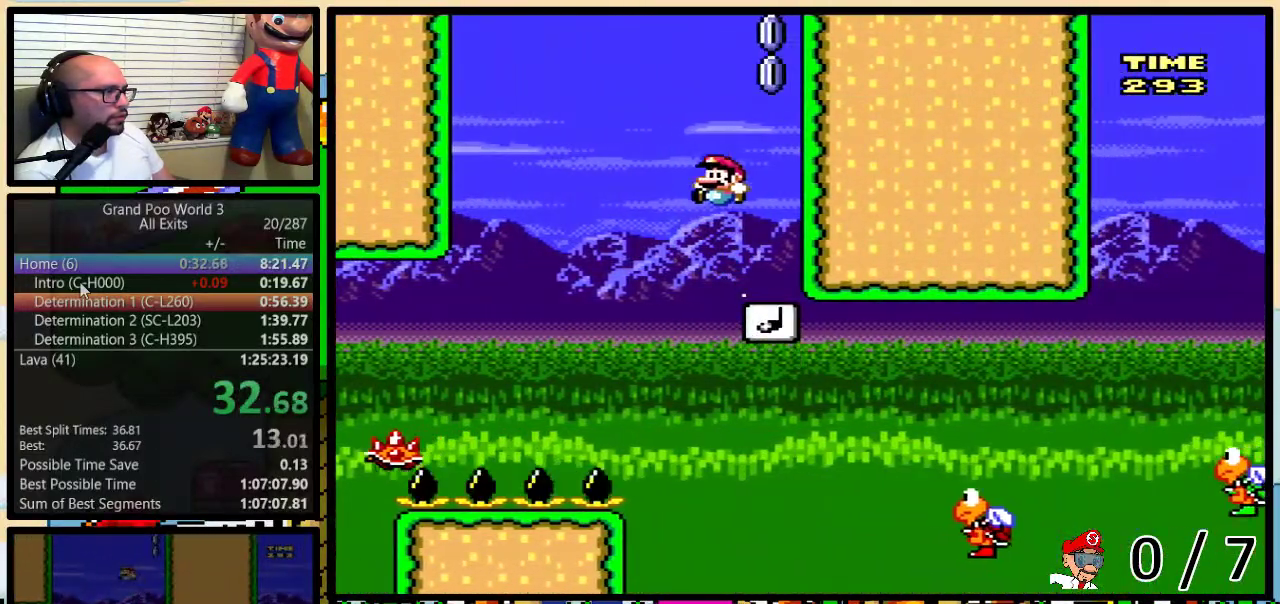
{"buttons": ["B", "Y", "DPAD_UP", "DPAD_RIGHT"], "events": [[133, "DPAD_LEFT", "up"], [133, "DPAD_RIGHT", "down"], [350, "DPAD_UP", "down"], [450, "B", "down"]]}
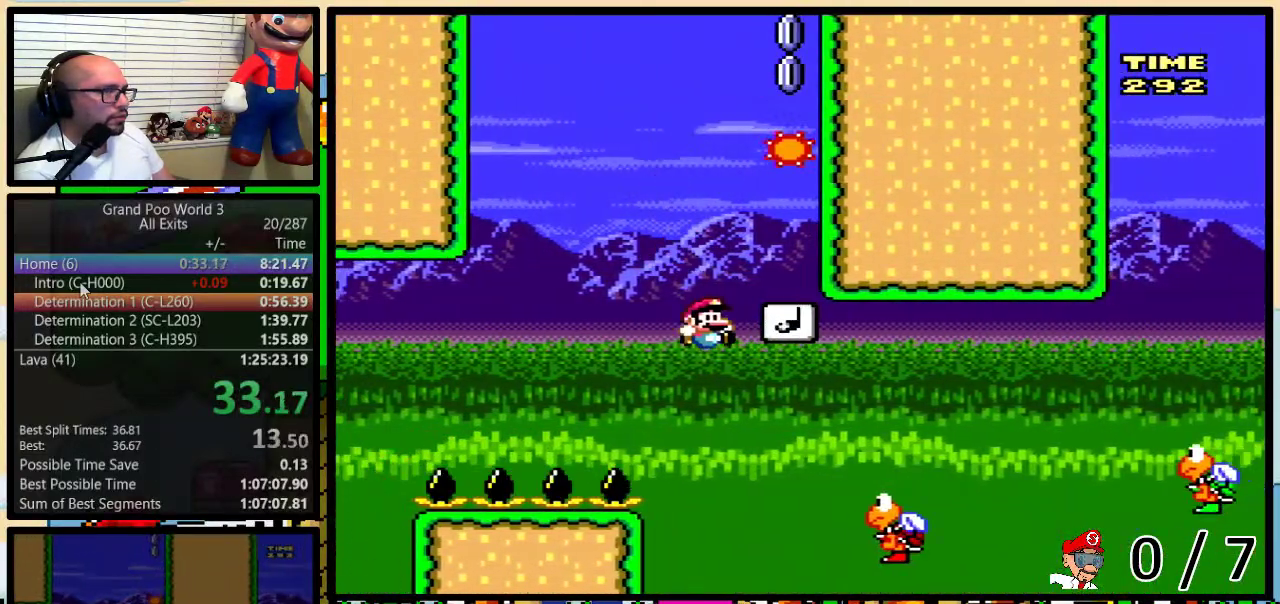
{"buttons": ["Y", "DPAD_RIGHT"], "events": [[200, "DPAD_UP", "up"], [417, "B", "up"]]}
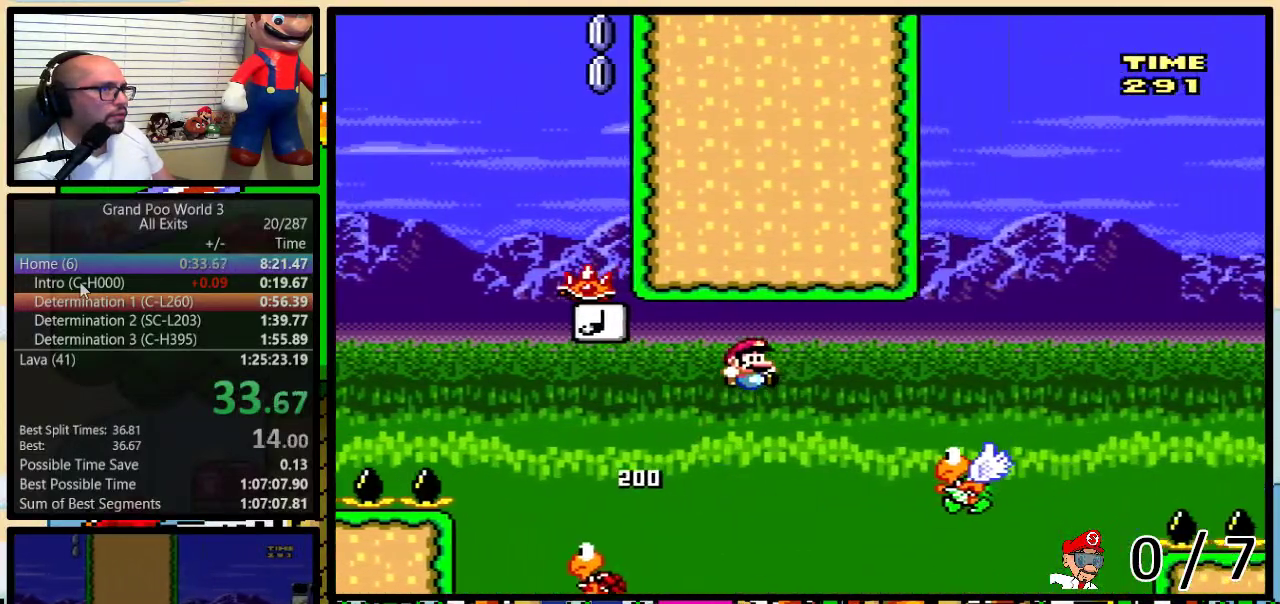
{"buttons": ["B", "Y", "DPAD_UP", "DPAD_RIGHT"], "events": [[200, "B", "down"], [283, "DPAD_UP", "down"]]}
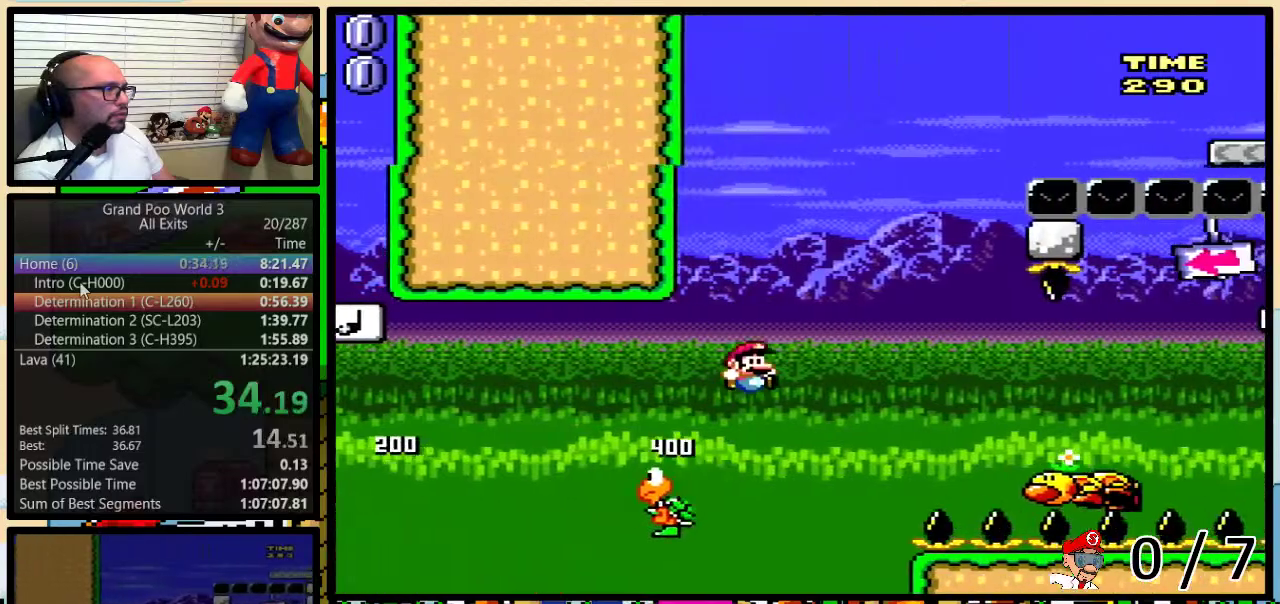
{"buttons": ["B", "Y", "DPAD_UP", "DPAD_RIGHT"], "events": [[67, "B", "up"], [417, "B", "down"]]}
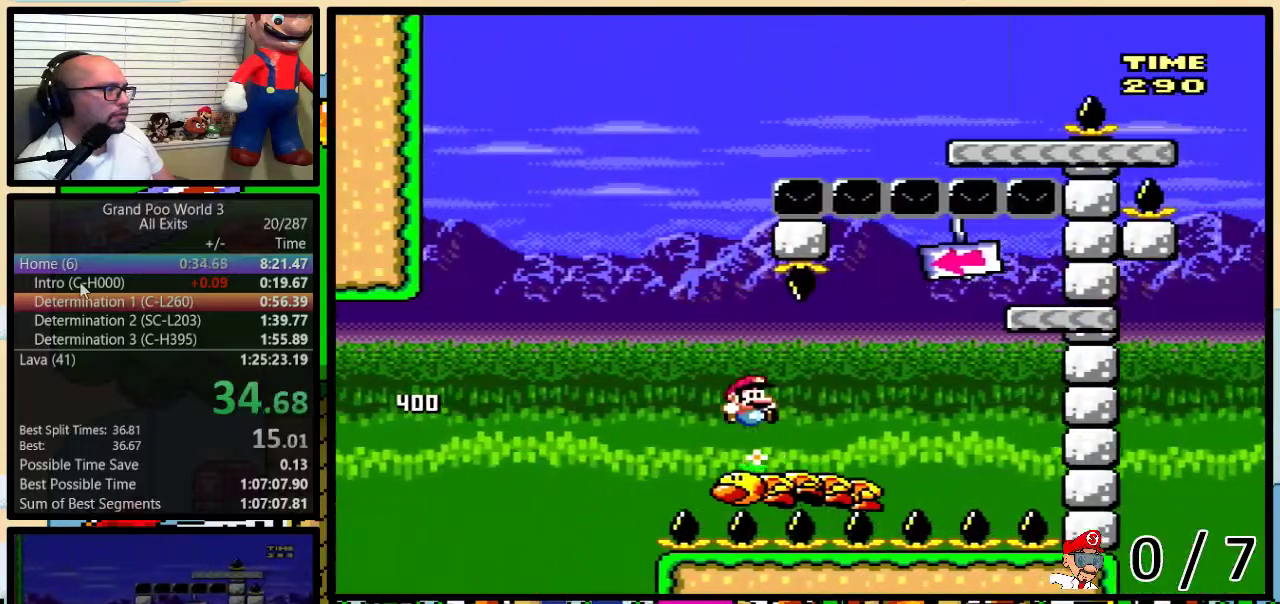
{"buttons": ["B", "Y", "DPAD_LEFT"], "events": [[267, "B", "up"], [267, "DPAD_UP", "up"], [333, "B", "down"], [467, "DPAD_RIGHT", "up"], [500, "DPAD_LEFT", "down"]]}
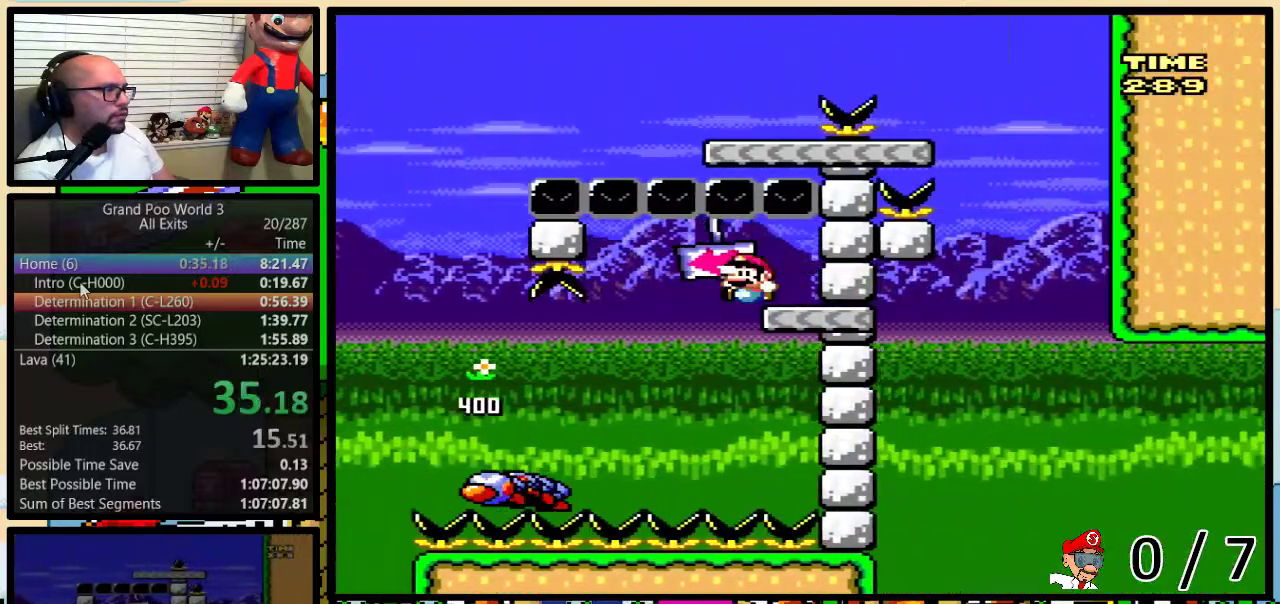
{"buttons": ["B", "Y", "DPAD_LEFT"], "events": [[333, "B", "up"], [433, "B", "down"]]}
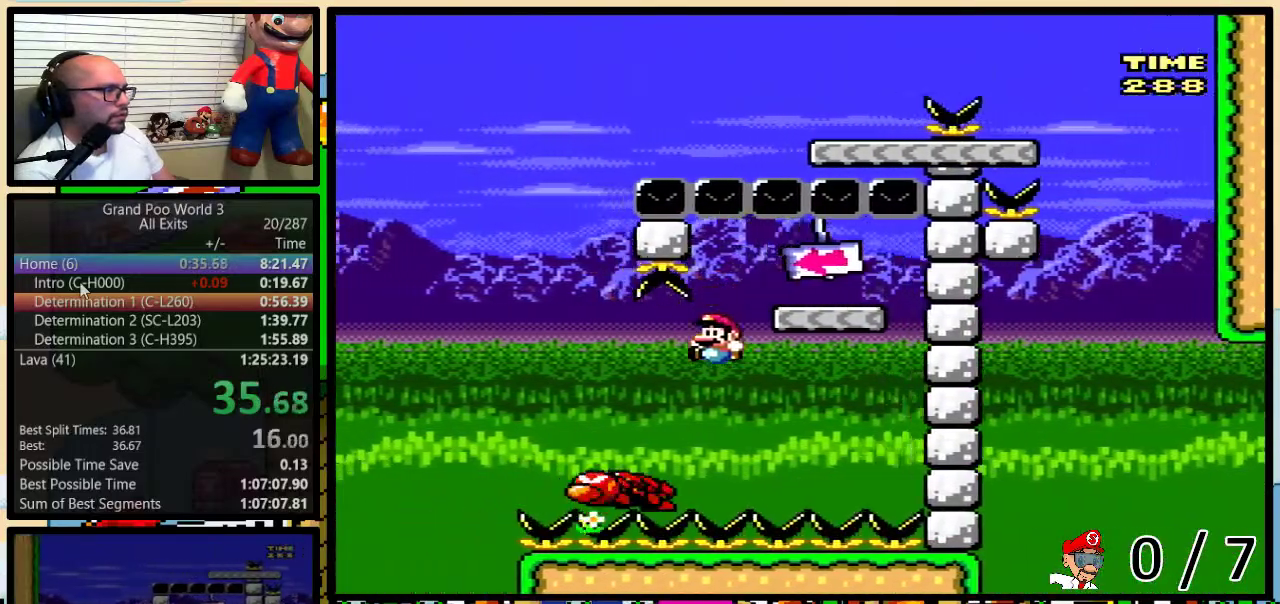
{"buttons": ["Y", "DPAD_UP", "DPAD_RIGHT"], "events": [[367, "DPAD_LEFT", "up"], [367, "DPAD_UP", "down"], [400, "DPAD_RIGHT", "down"], [500, "B", "up"]]}
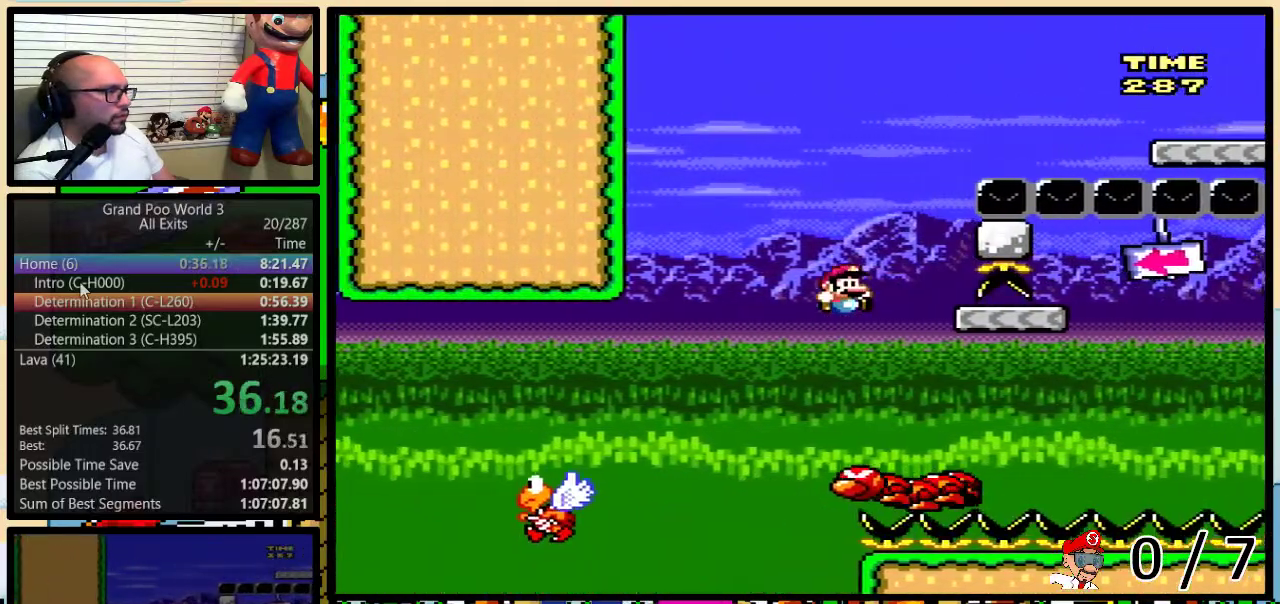
{"buttons": ["B", "Y", "DPAD_UP", "DPAD_RIGHT"], "events": [[250, "B", "down"]]}
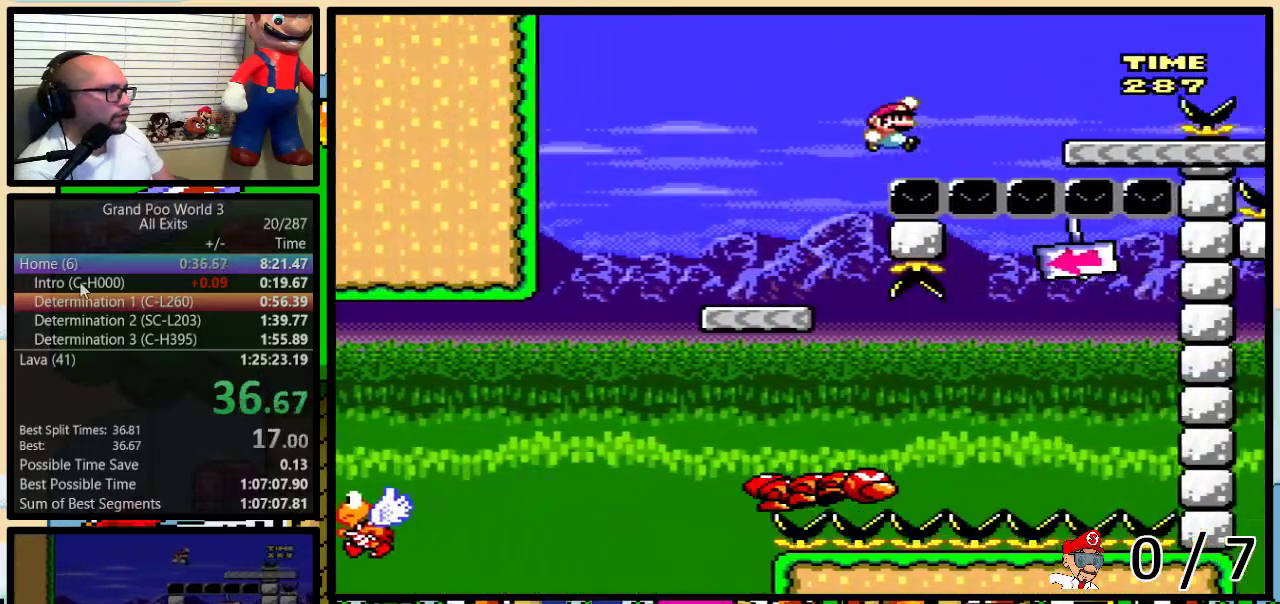
{"buttons": ["Y", "DPAD_UP", "DPAD_RIGHT"], "events": [[183, "DPAD_UP", "up"], [283, "B", "up"], [283, "DPAD_UP", "down"]]}
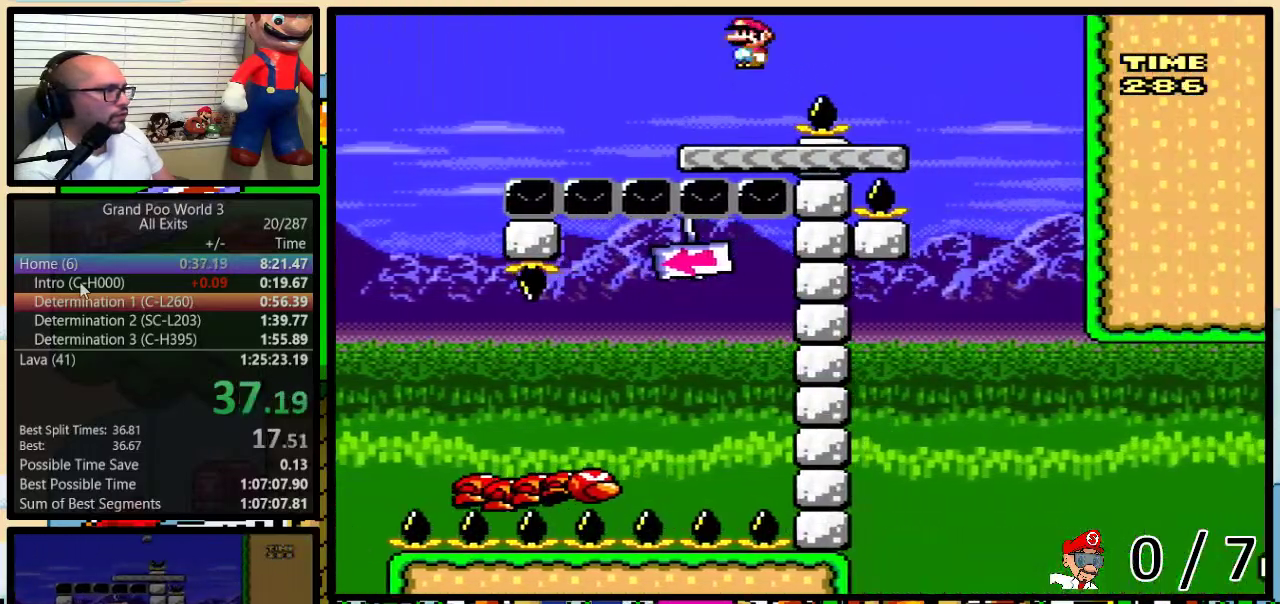
{"buttons": ["A", "Y", "DPAD_LEFT"], "events": [[283, "DPAD_UP", "up"], [333, "A", "down"], [333, "DPAD_RIGHT", "up"], [367, "DPAD_LEFT", "down"]]}
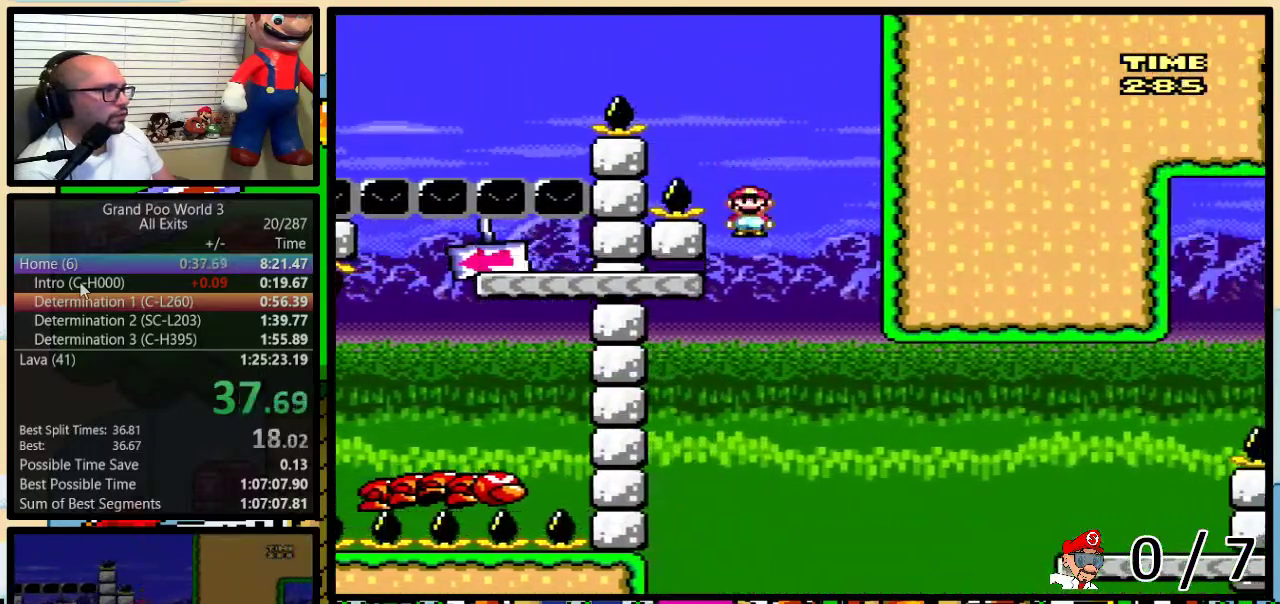
{"buttons": ["Y", "DPAD_UP", "DPAD_RIGHT"], "events": [[183, "DPAD_LEFT", "up"], [183, "DPAD_RIGHT", "down"], [217, "A", "up"], [300, "DPAD_UP", "down"], [400, "A", "down"], [467, "A", "up"]]}
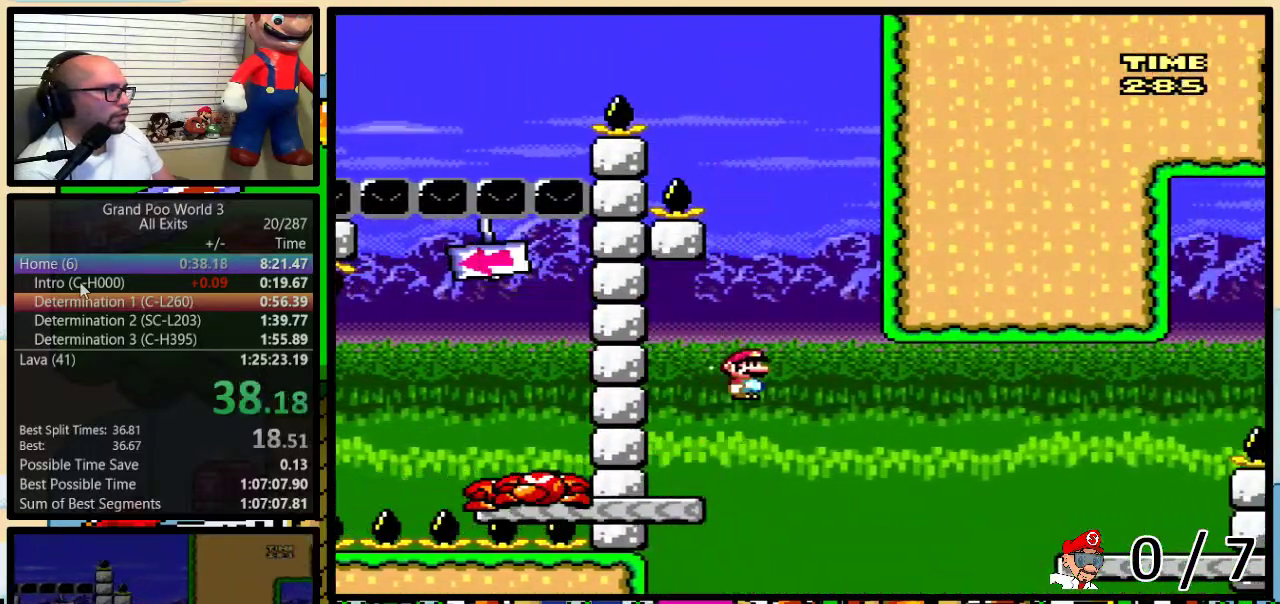
{"buttons": ["A", "Y", "DPAD_UP", "DPAD_RIGHT"], "events": [[117, "A", "down"]]}
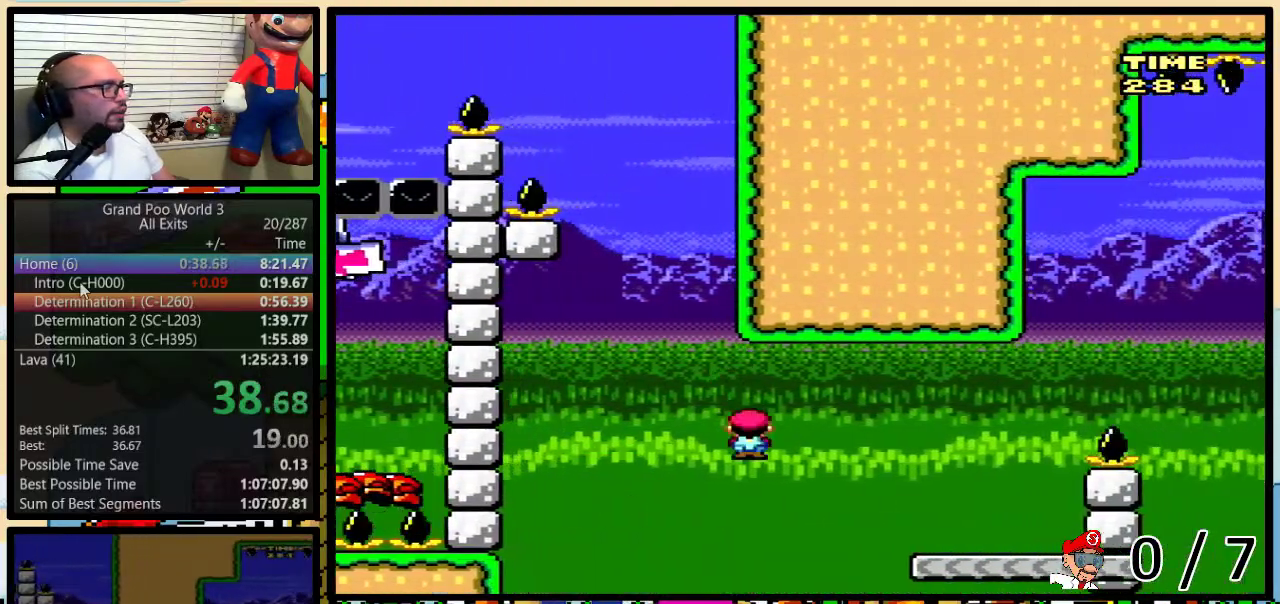
{"buttons": [], "events": [[117, "A", "up"], [117, "DPAD_RIGHT", "up"], [117, "DPAD_UP", "up"], [150, "Y", "up"]]}